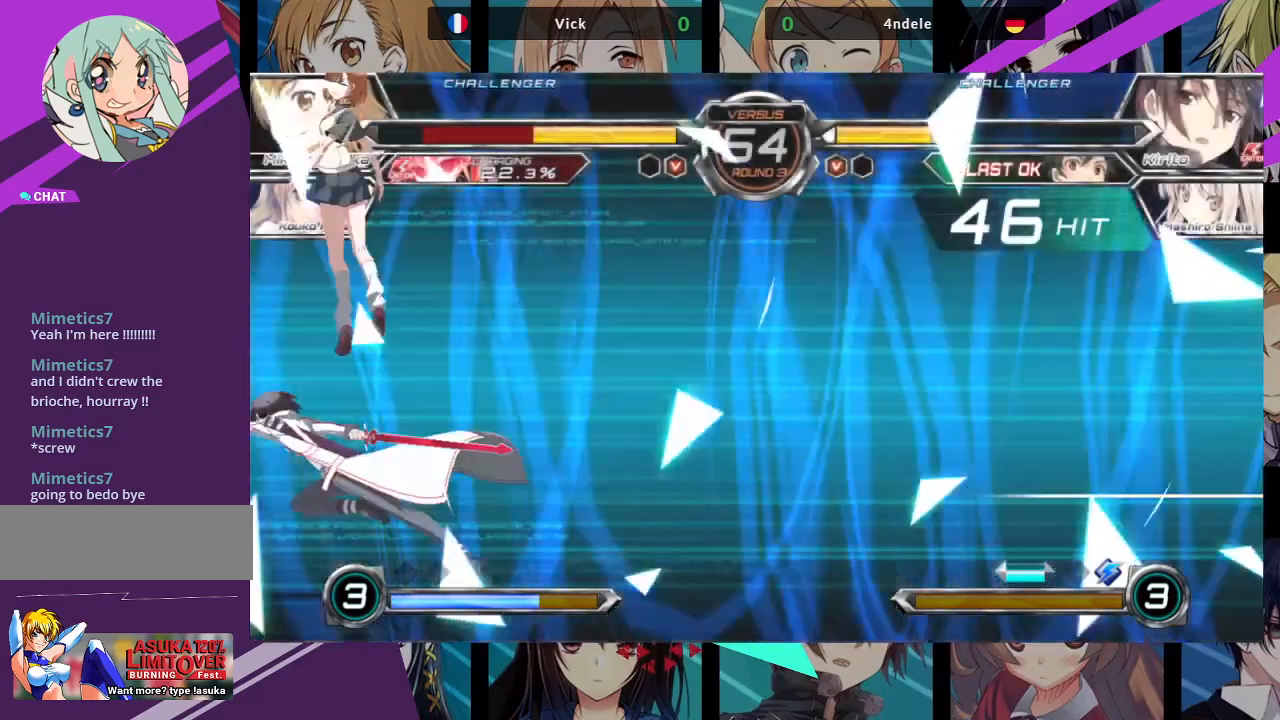
Gameplay with a controller (arcade stick); each line is a JSON object with the inputs held at the frame after it. "events" lists button and stick changes between this image and that frame as [ms after this image, input, new state], when the widget could be followed in between. Not read: L3 R3.
{"buttons": ["SQUARE"], "left_stick": "right", "events": []}
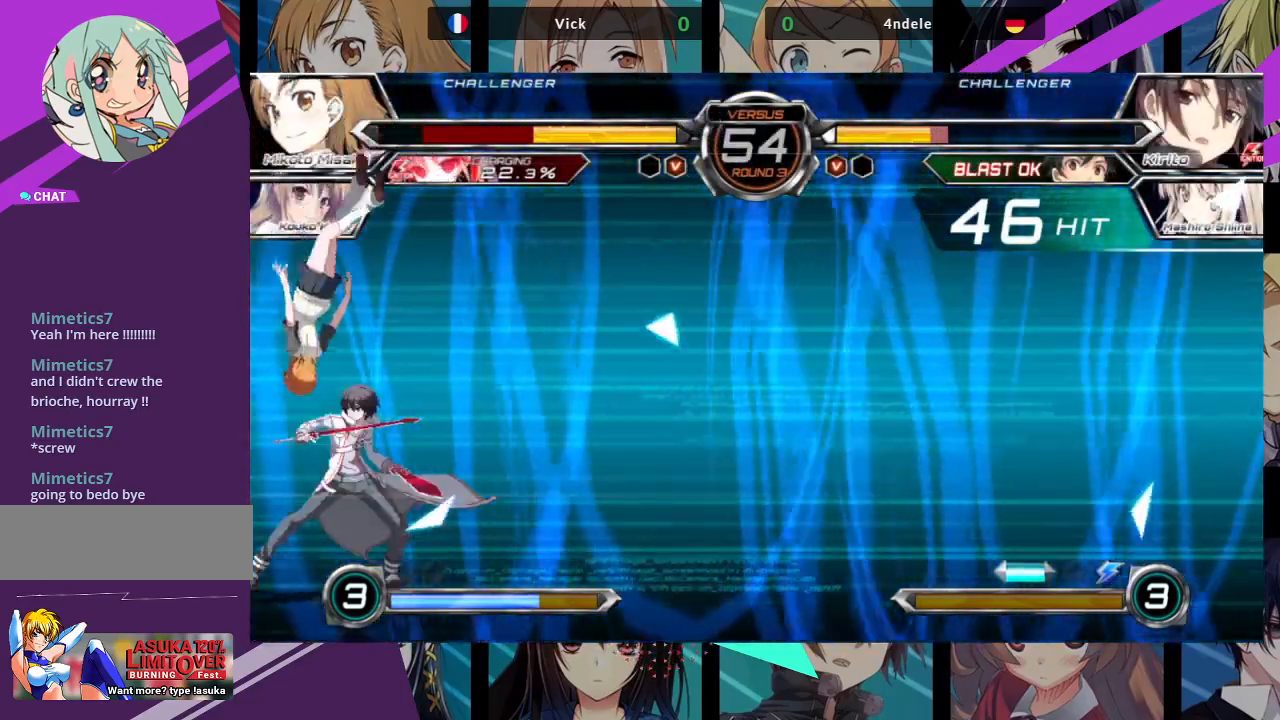
{"buttons": ["SQUARE"], "left_stick": "center", "events": [[500, "left_stick", "center"]]}
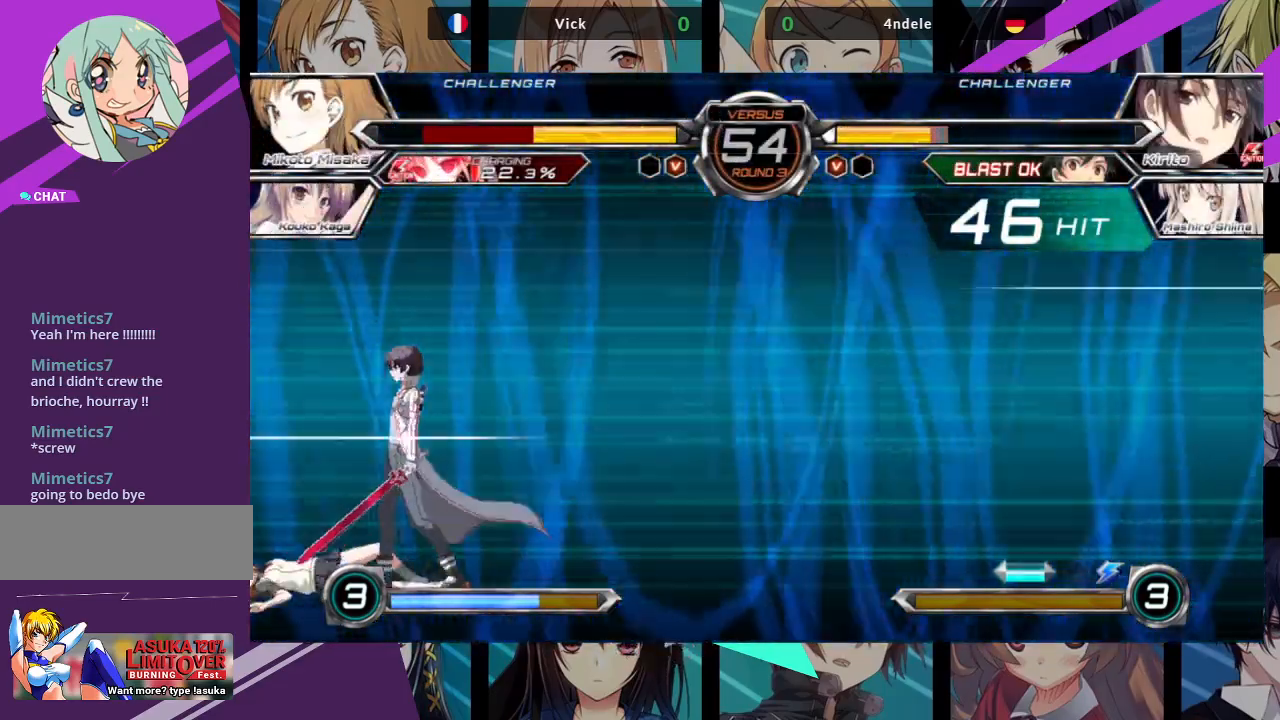
{"buttons": [], "left_stick": "up-left", "events": [[33, "SQUARE", "up"], [33, "left_stick", "left"], [417, "left_stick", "up-left"]]}
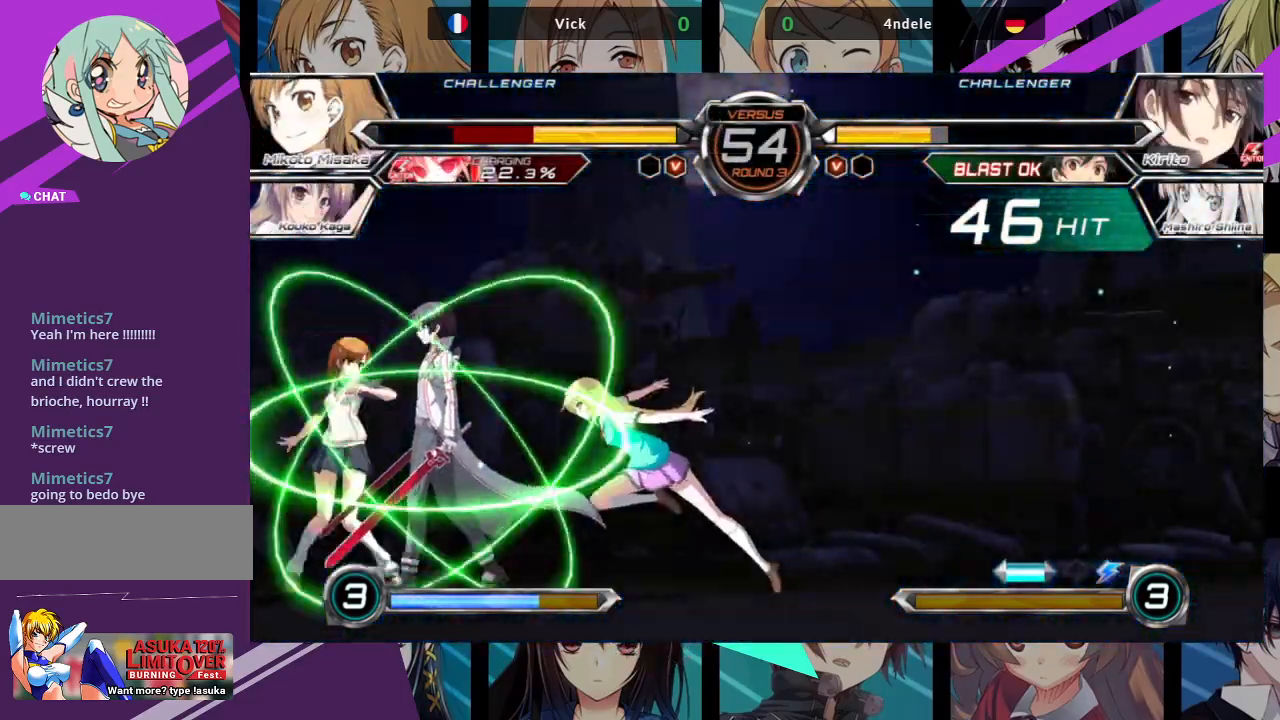
{"buttons": ["TRIANGLE"], "left_stick": "up-left"}
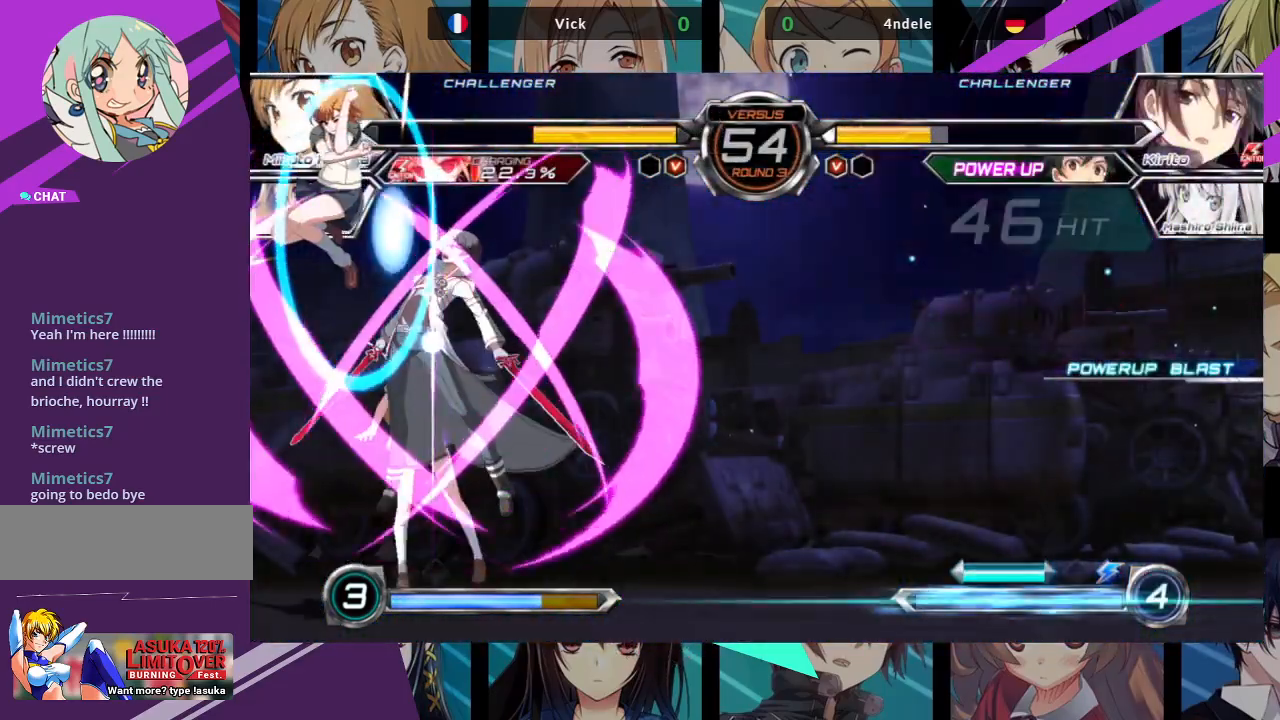
{"buttons": [], "left_stick": "down-left", "events": [[17, "left_stick", "left"], [33, "TRIANGLE", "up"], [317, "left_stick", "down-left"], [383, "SQUARE", "down"], [483, "SQUARE", "up"]]}
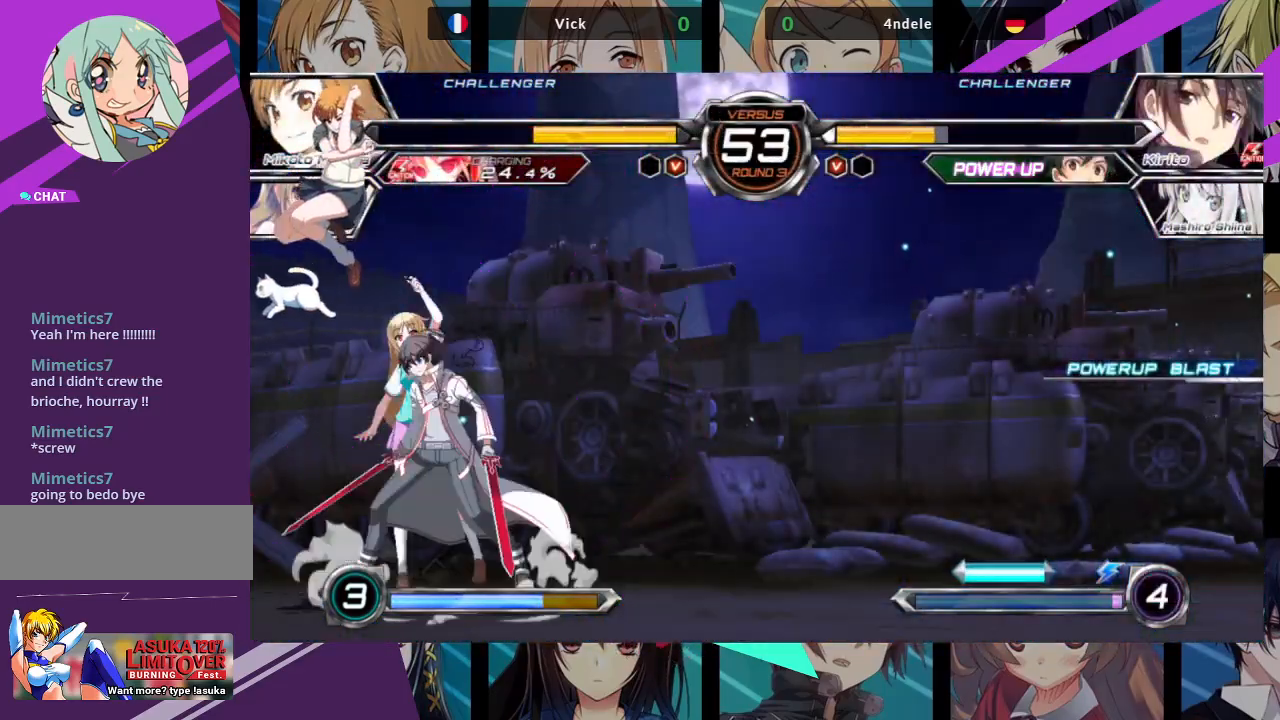
{"buttons": [], "left_stick": "left", "events": [[50, "SQUARE", "down"], [150, "SQUARE", "up"], [233, "SQUARE", "down"], [333, "SQUARE", "up"], [450, "left_stick", "left"]]}
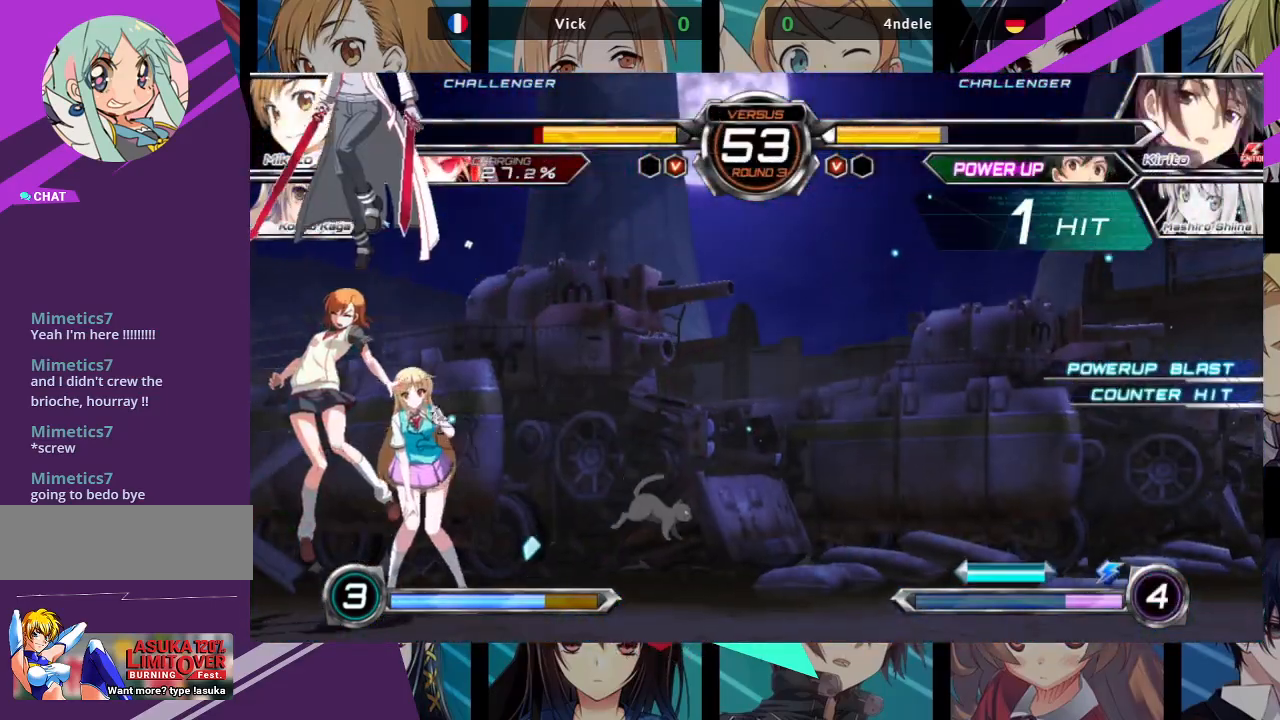
{"buttons": ["SQUARE"], "left_stick": "center", "events": [[350, "SQUARE", "down"], [450, "left_stick", "center"]]}